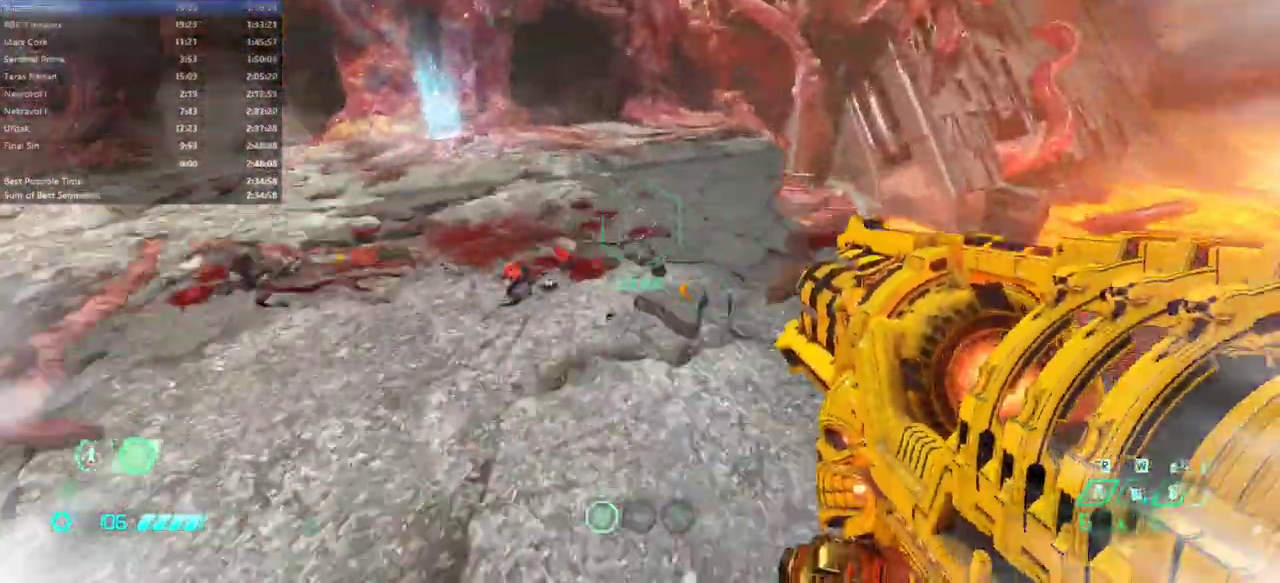
Gameplay with keyboard and mouse; each line is a JSON object with the keys and mouse buttons held at the frame after it. "events" lists presses ("down") and releases ("up") of "alt", "bfg", "bl", "bw", "caps_lock", "cg", "cs", "csg", "ctrl", "dash", "fb", "fw", "hc", "jump", "l", "mel", "mod", "pr", "r", "rl", "ssg", "tab", "mouse_left", "mouse_wheel" and "mouse_right" between this image and that frame as [ms after this image, input, new state], when the widget could be followed in between. "mouse_left", "mouse_wheel", "mouse_right" = the "left", "wheel", "right" buttons of the "mouse" list. No other keys are recorded. "wheel" means that the mouse wheel is clicked or scrolled. Key names are as the overlay labels them; some are game actions (e.g. jump) rather than physical keys. Not read: mouse_move.
{"keys": ["fw", "l"], "mouse": [], "events": [[67, "dash", "up"], [200, "l", "down"]]}
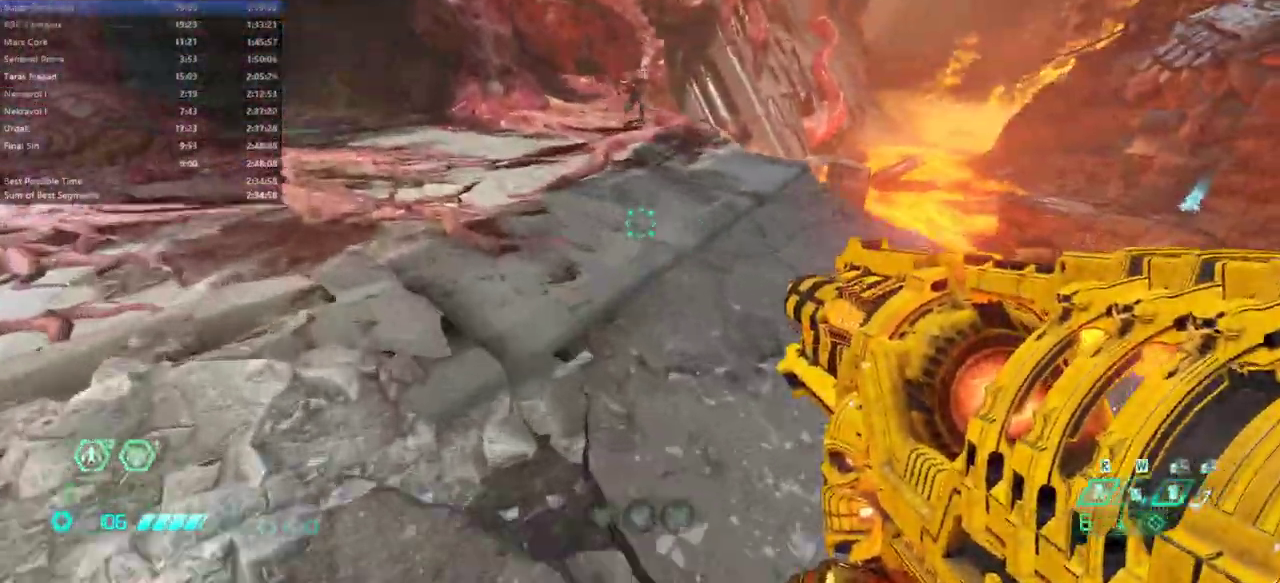
{"keys": ["dash", "fw"], "mouse": [], "events": [[100, "l", "up"], [500, "dash", "down"]]}
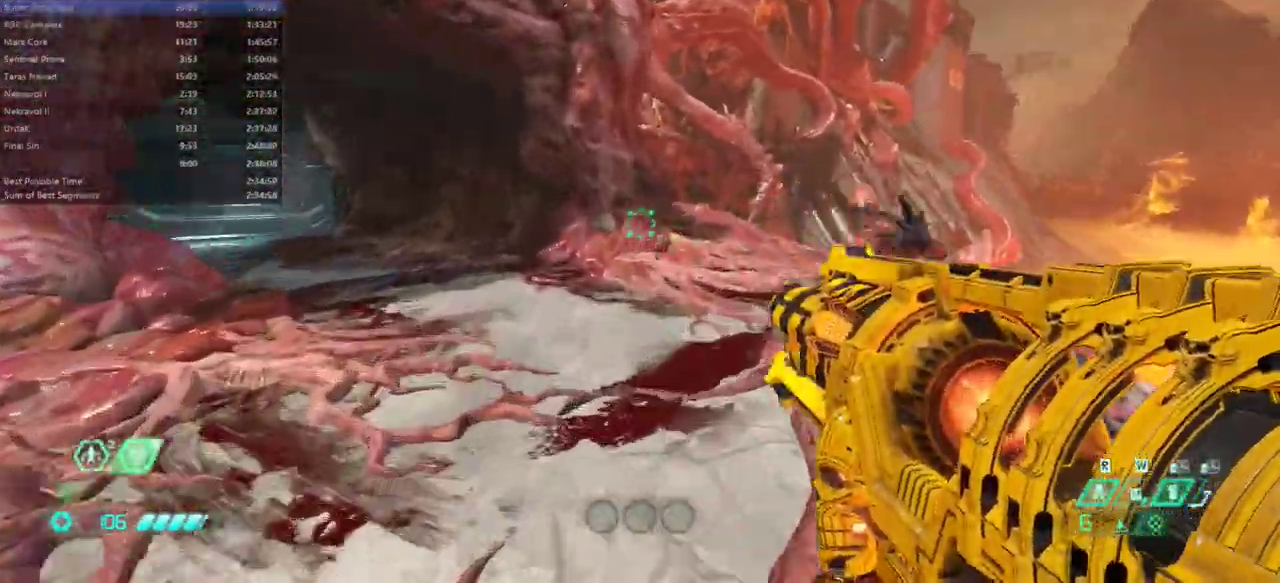
{"keys": ["fw", "l"], "mouse": [], "events": [[133, "dash", "up"], [433, "l", "down"]]}
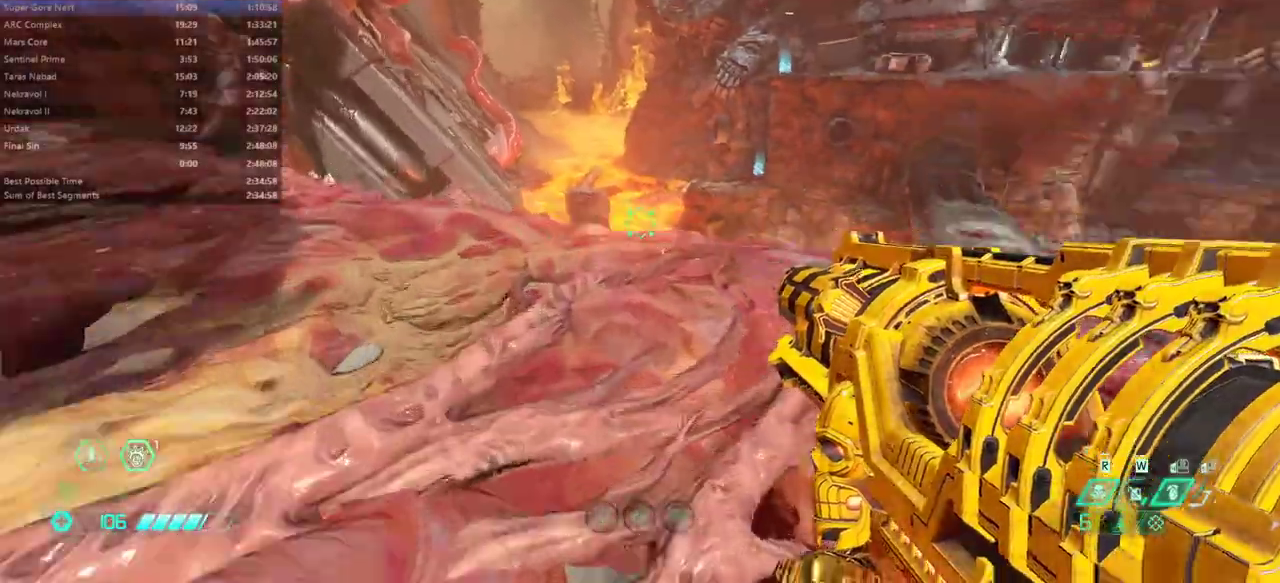
{"keys": ["l"], "mouse": [], "events": [[167, "fw", "up"], [200, "fw", "down"], [367, "jump", "down"], [433, "jump", "up"], [500, "fw", "up"]]}
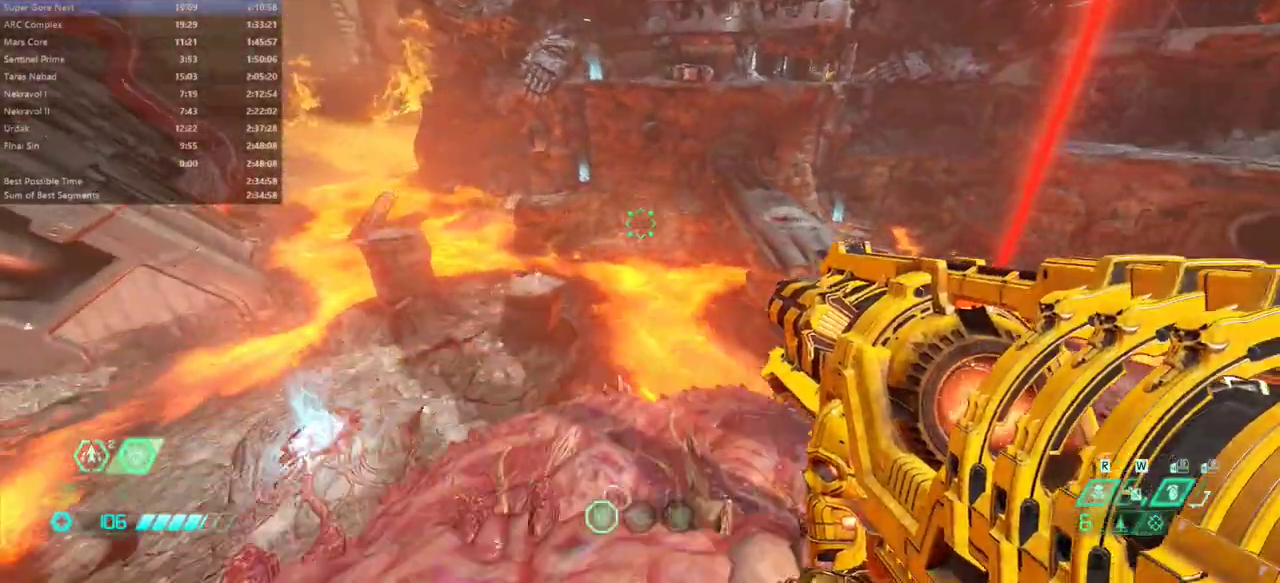
{"keys": ["bw", "l"], "mouse": ["right"], "events": [[100, "mouse_right", "down"], [333, "bw", "down"]]}
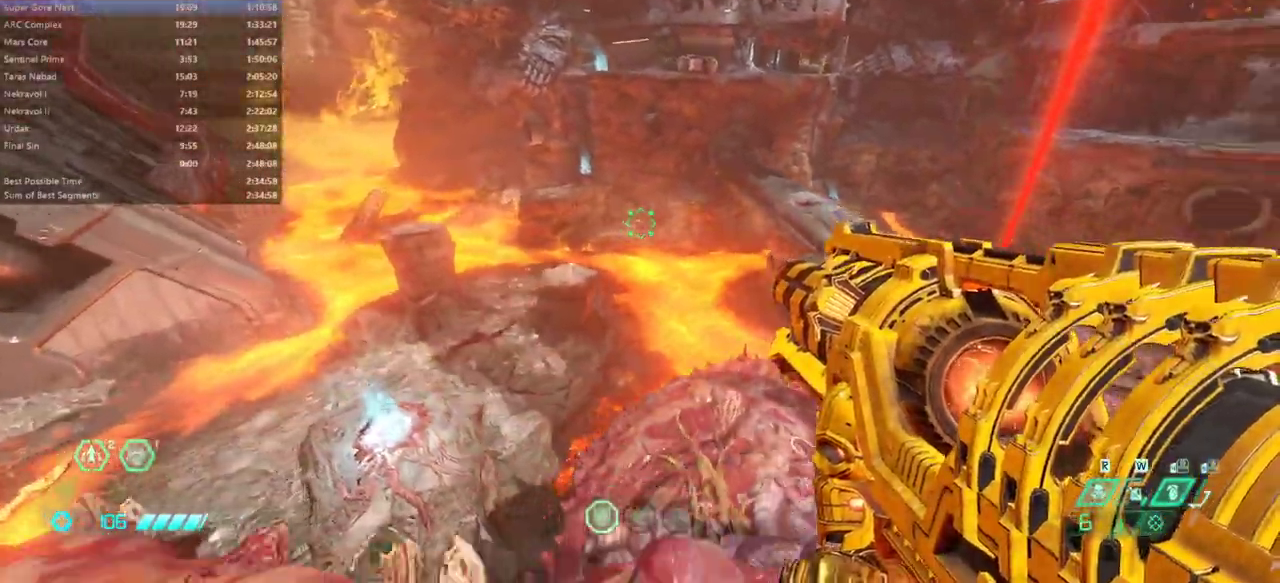
{"keys": ["fw", "jump"], "mouse": ["right"], "events": [[167, "bw", "up"], [167, "l", "up"], [300, "fw", "down"], [400, "jump", "down"]]}
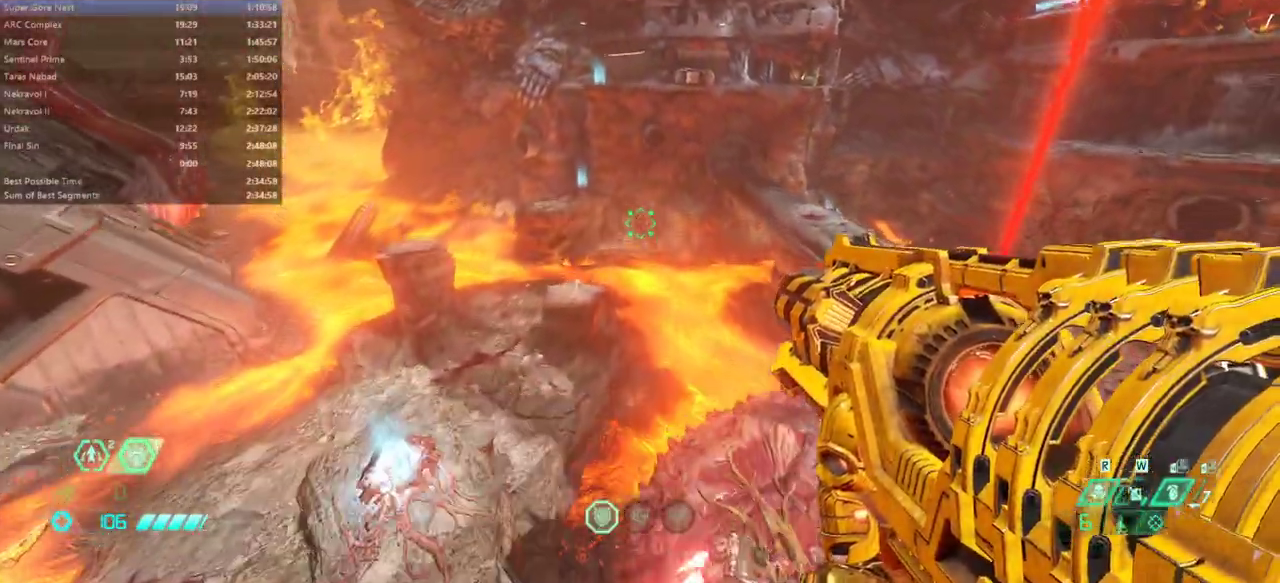
{"keys": ["l"], "mouse": ["right"], "events": [[33, "jump", "up"], [267, "jump", "down"], [367, "fw", "up"], [367, "jump", "up"], [400, "l", "down"]]}
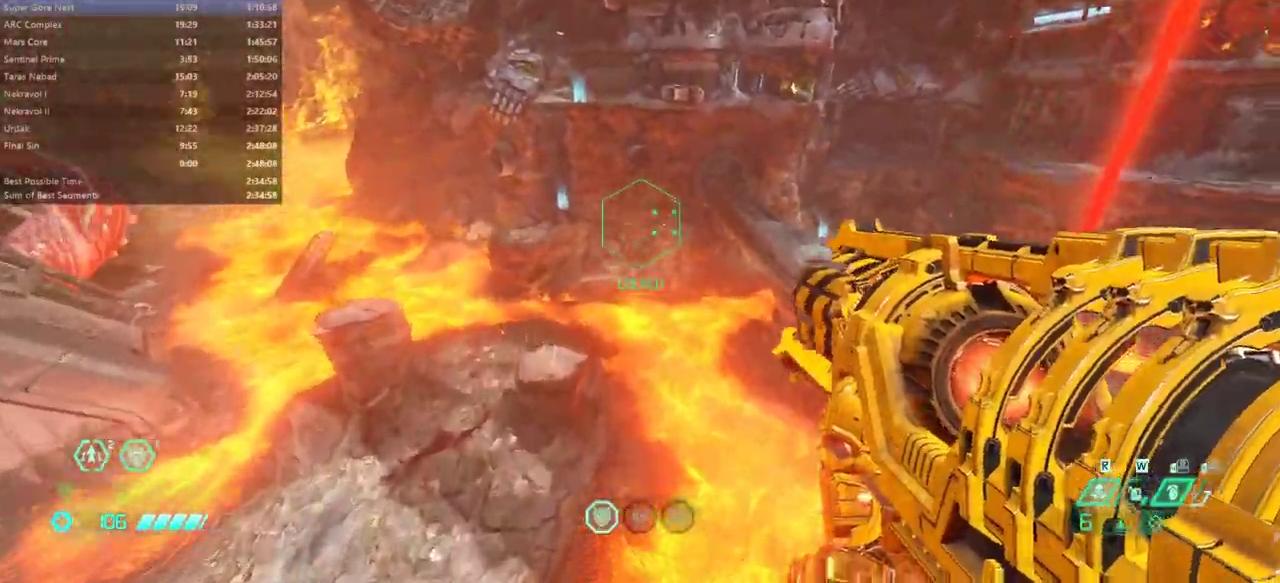
{"keys": ["fw", "l"], "mouse": [], "events": [[33, "bw", "down"], [33, "mouse_left", "down"], [167, "mouse_left", "up"], [267, "bw", "up"], [267, "mouse_right", "up"], [433, "fw", "down"]]}
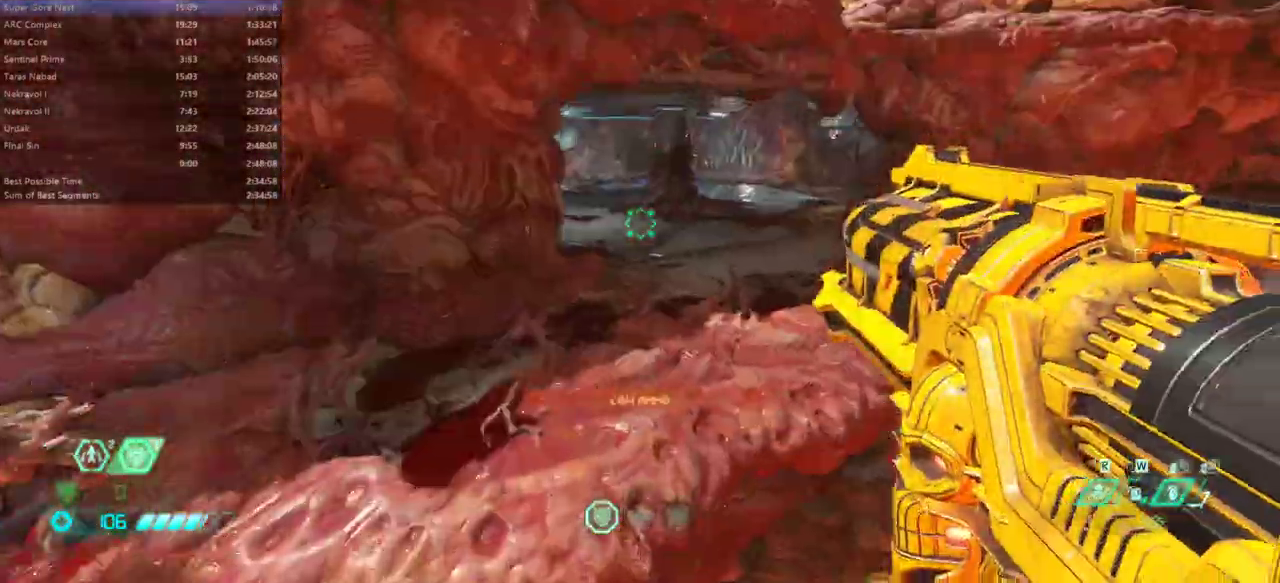
{"keys": ["fw"], "mouse": [], "events": [[67, "l", "up"], [133, "dash", "down"], [300, "dash", "up"], [333, "ssg", "down"], [433, "ssg", "up"]]}
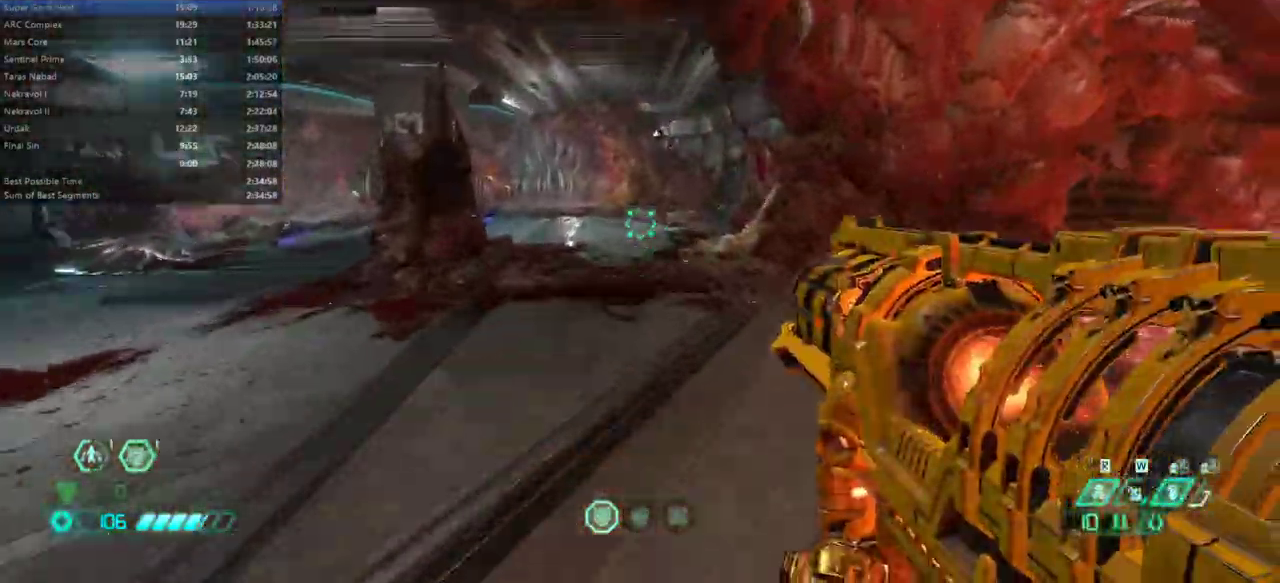
{"keys": ["fw", "r"], "mouse": [], "events": [[300, "dash", "down"], [400, "dash", "up"], [500, "r", "down"]]}
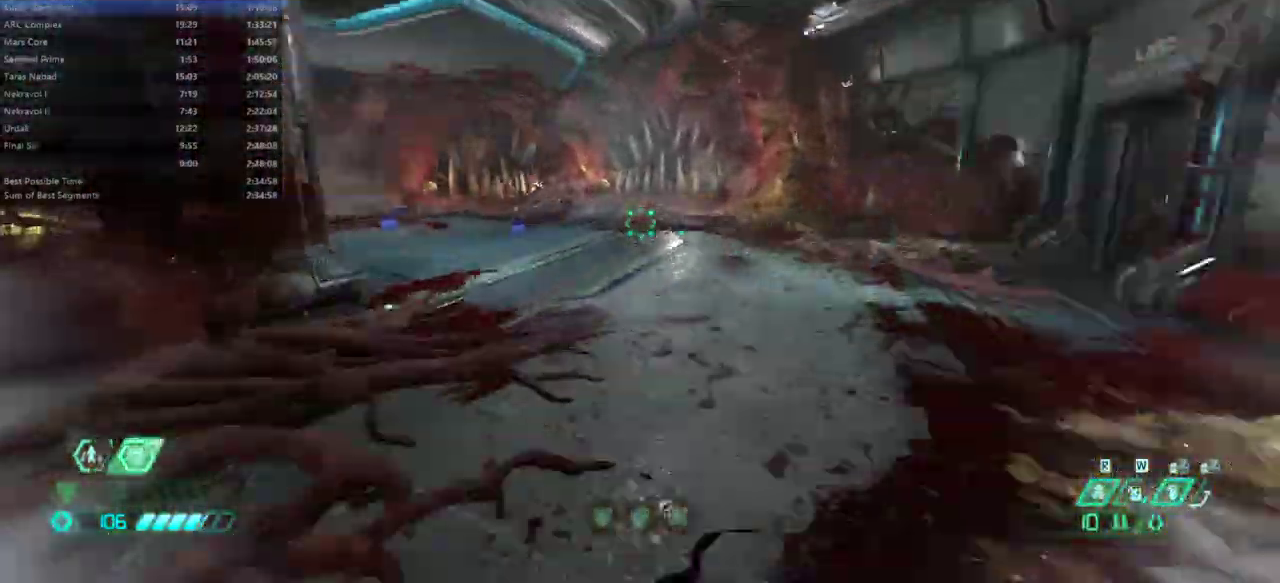
{"keys": ["fw"], "mouse": [], "events": [[500, "r", "up"]]}
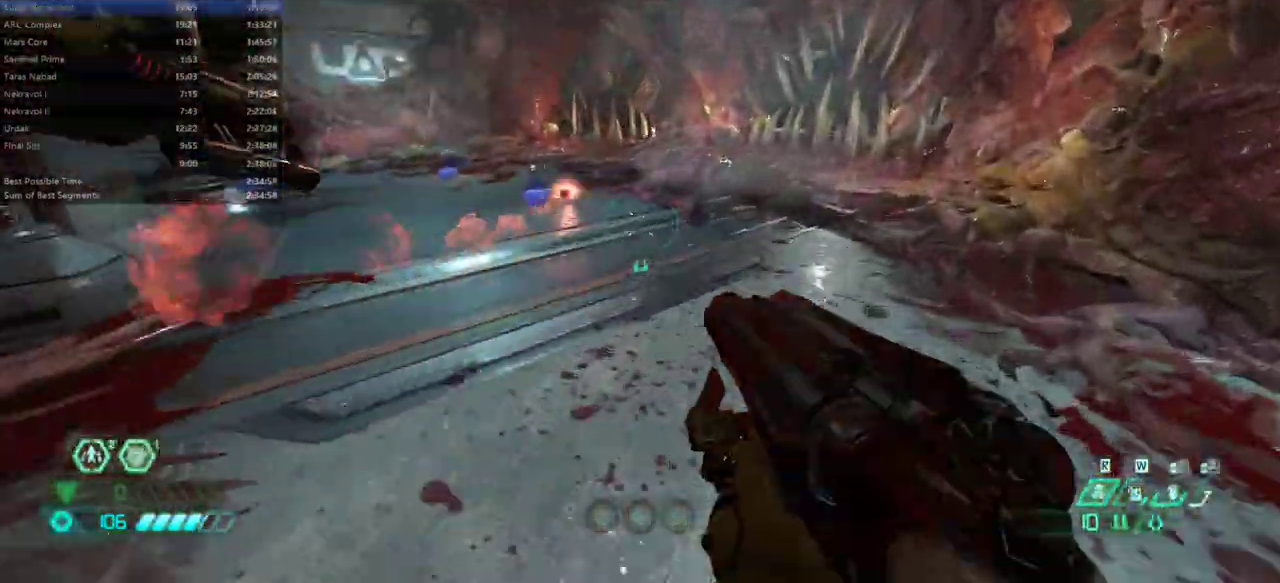
{"keys": ["fw"], "mouse": [], "events": []}
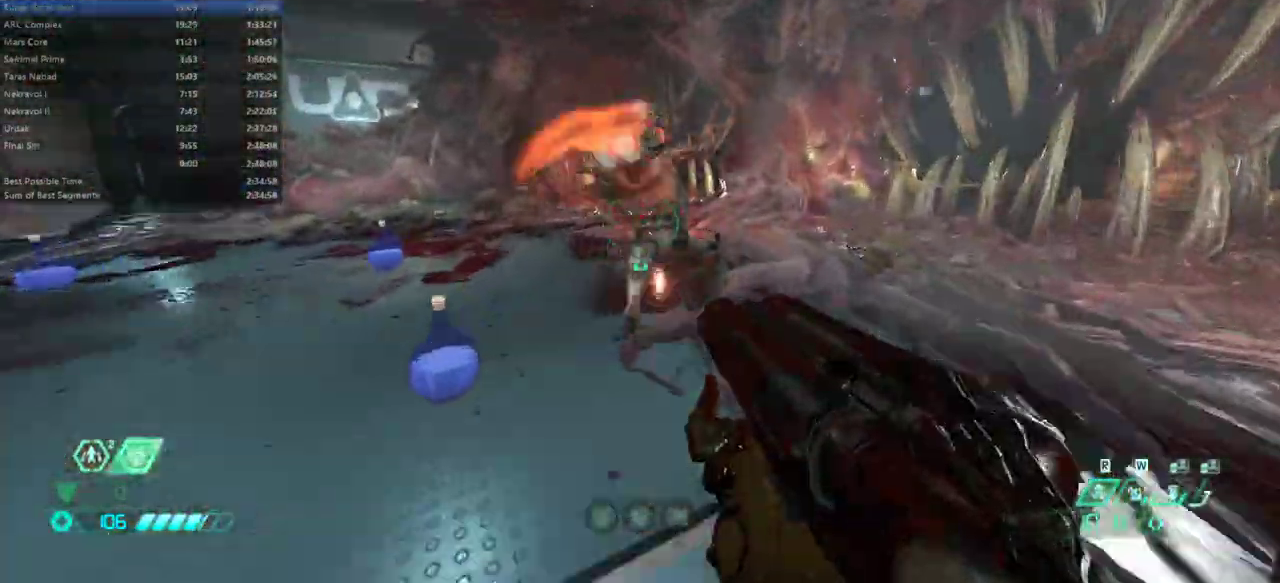
{"keys": ["fw"], "mouse": [], "events": [[33, "r", "down"], [67, "mouse_left", "down"], [167, "mouse_left", "up"], [433, "r", "up"]]}
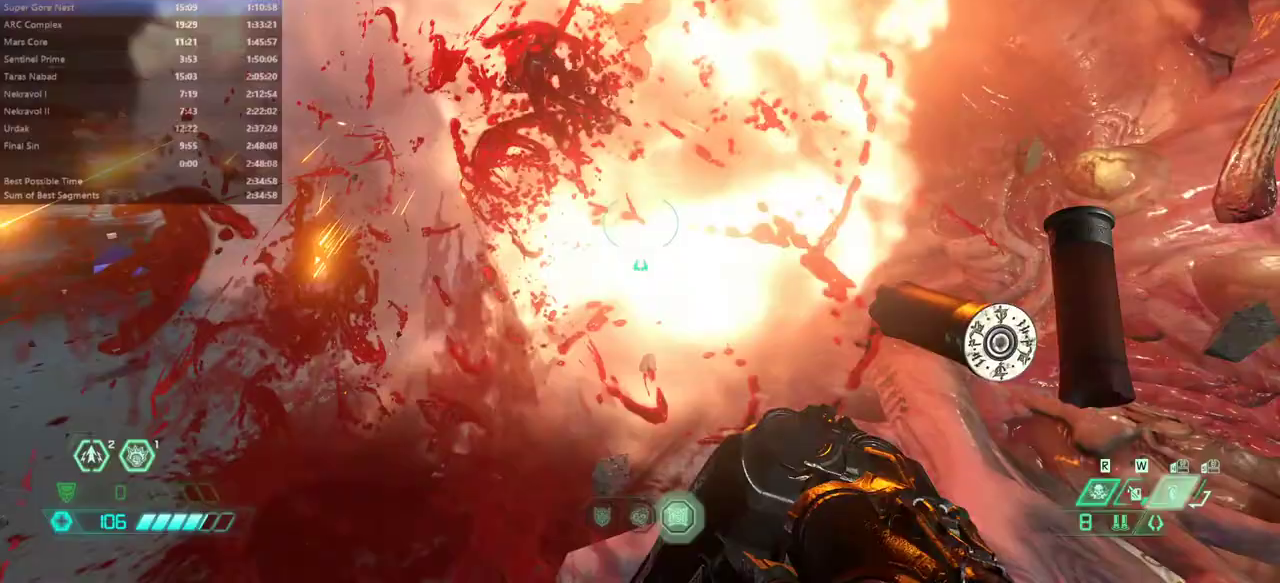
{"keys": ["fw"], "mouse": [], "events": [[33, "hc", "down"], [133, "hc", "up"], [333, "dash", "down"], [467, "dash", "up"]]}
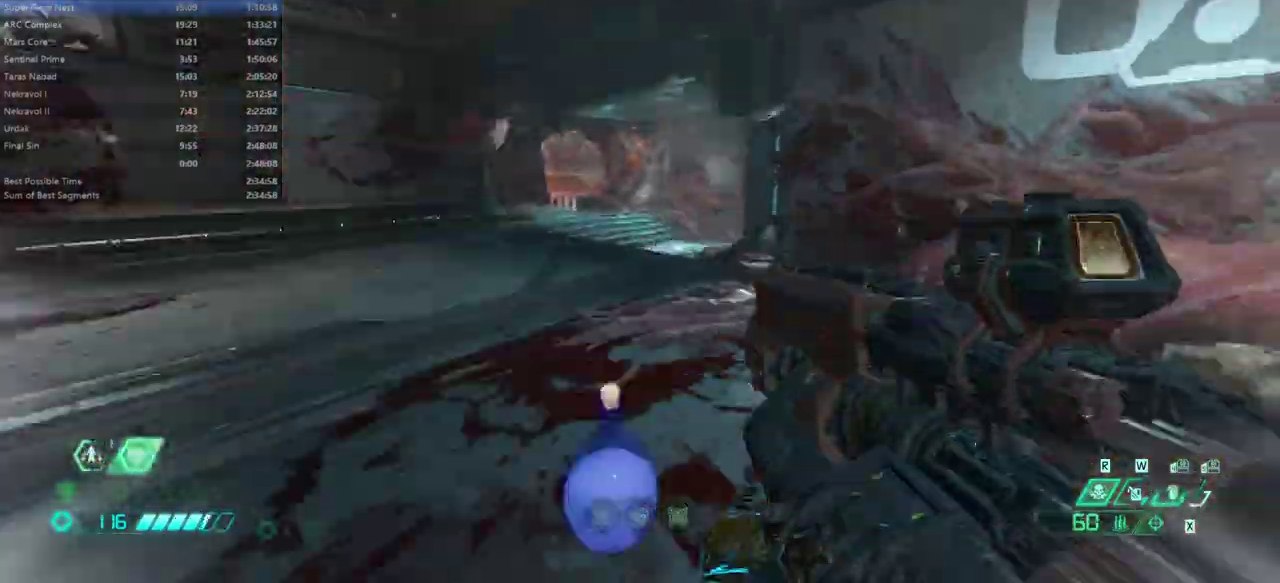
{"keys": ["dash", "fw"], "mouse": [], "events": [[67, "ssg", "down"], [167, "ssg", "up"], [467, "dash", "down"]]}
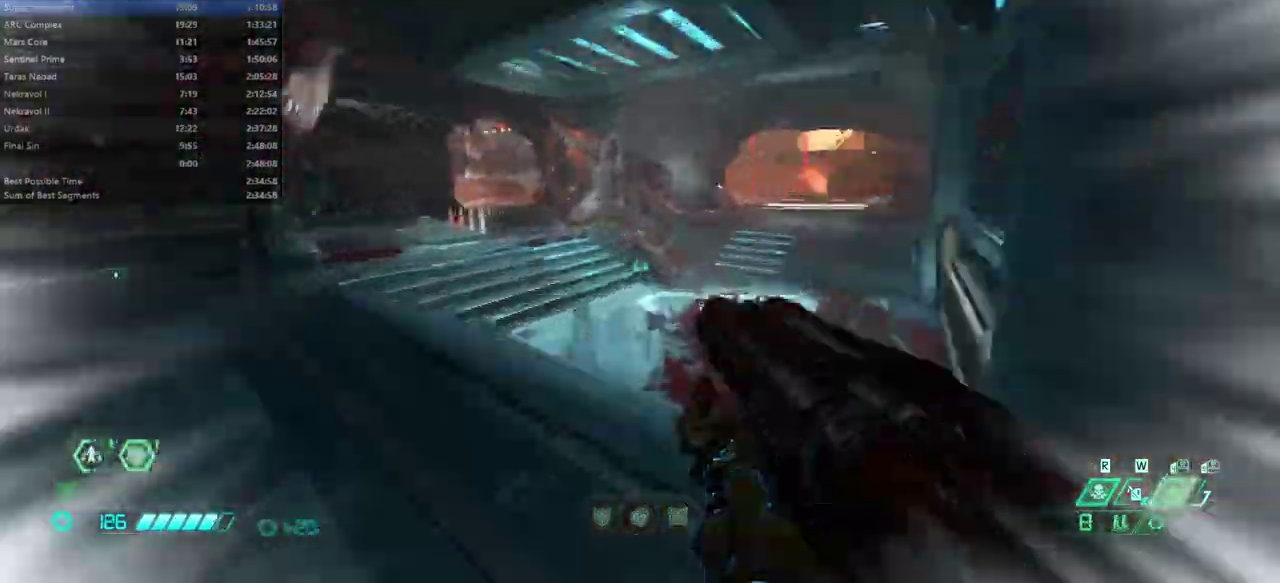
{"keys": ["fw", "l"], "mouse": [], "events": [[67, "dash", "up"], [167, "l", "down"], [200, "jump", "down"], [300, "jump", "up"]]}
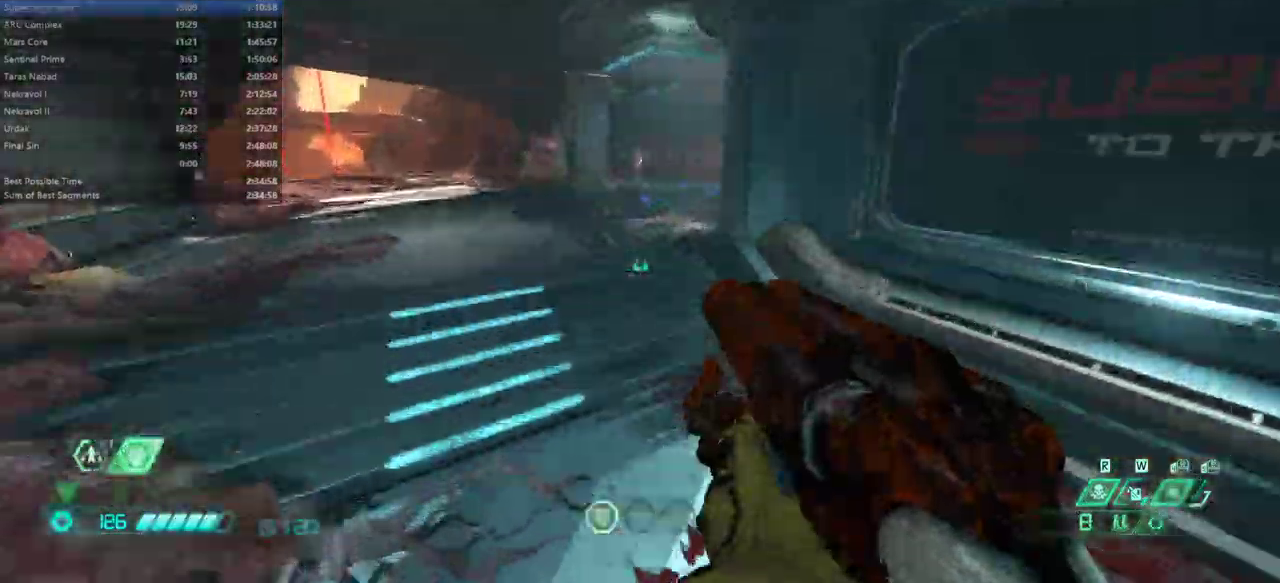
{"keys": ["fw", "l"], "mouse": [], "events": [[100, "dash", "down"], [233, "dash", "up"]]}
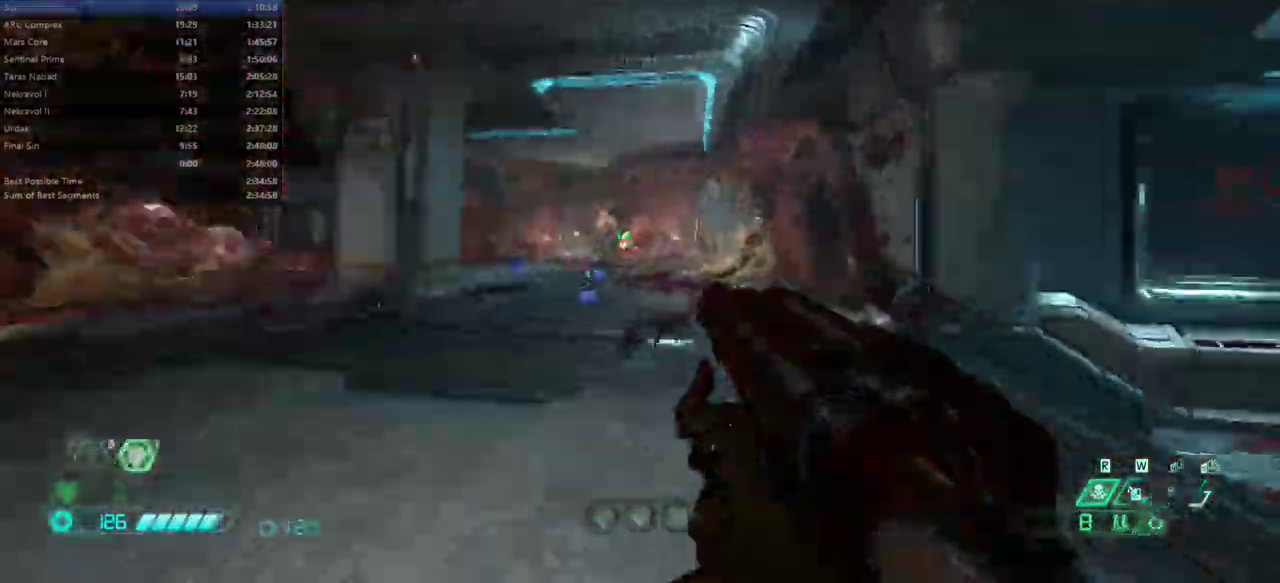
{"keys": ["fw", "r"], "mouse": [], "events": [[67, "l", "up"], [233, "fb", "down"], [300, "fb", "up"], [467, "r", "down"]]}
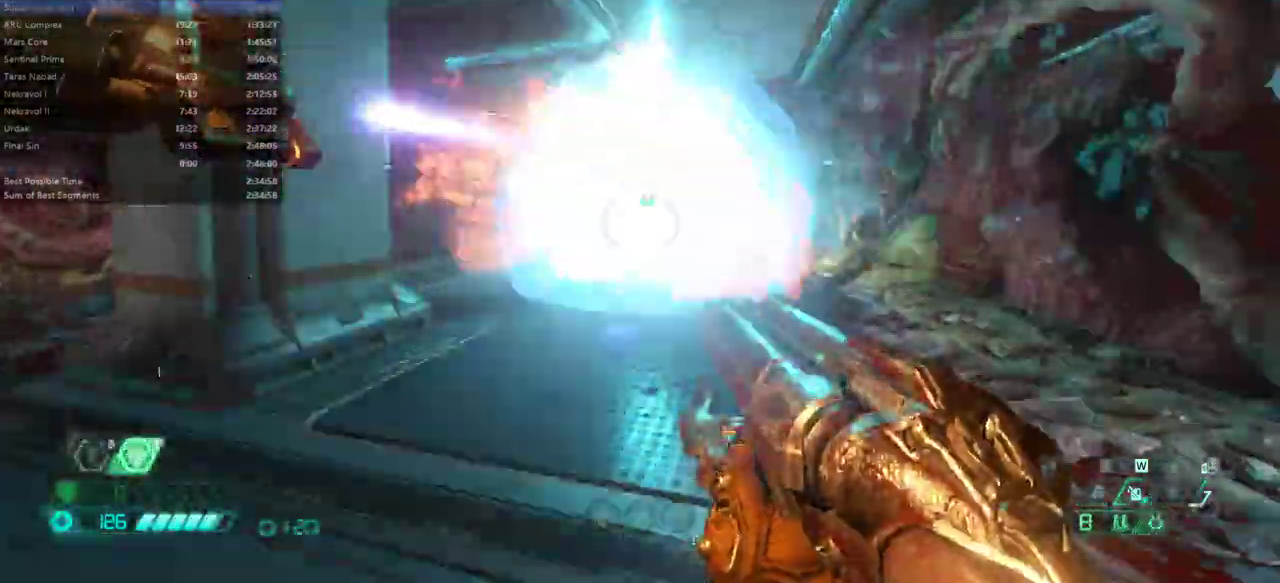
{"keys": ["fw"], "mouse": [], "events": [[133, "dash", "down"], [300, "dash", "up"], [433, "r", "up"]]}
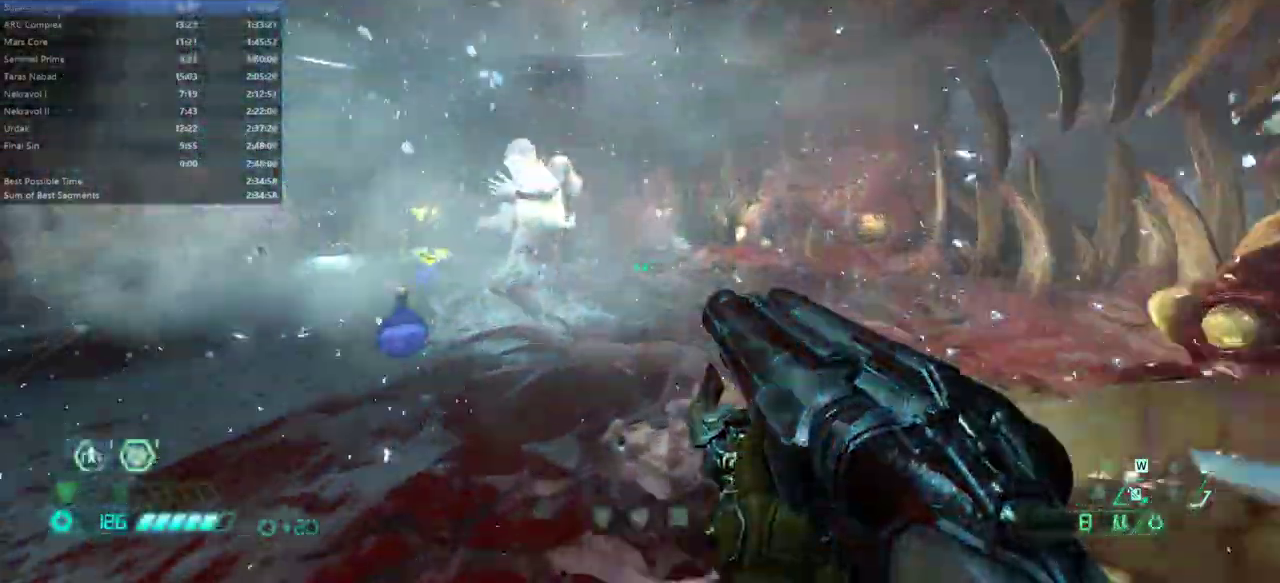
{"keys": ["fw", "hc", "r"], "mouse": [], "events": [[267, "mouse_left", "down"], [267, "r", "down"], [367, "mouse_left", "up"], [467, "hc", "down"]]}
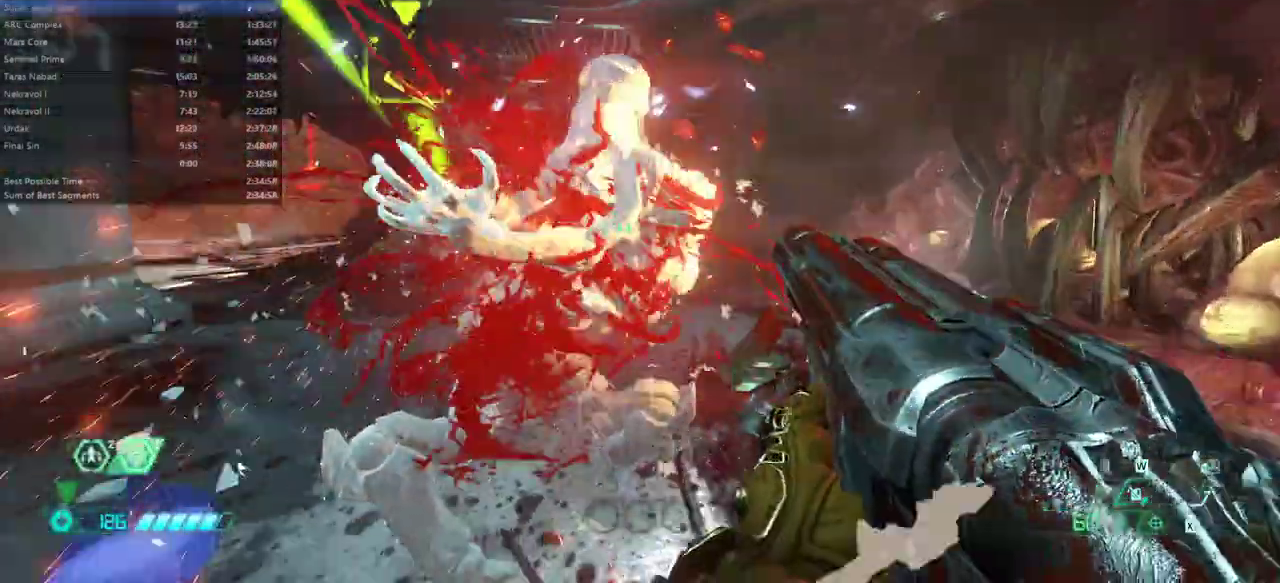
{"keys": ["fw"], "mouse": ["left", "right"], "events": [[67, "hc", "up"], [167, "fw", "up"], [200, "r", "up"], [333, "mouse_right", "down"], [400, "mouse_left", "down"], [467, "fw", "down"]]}
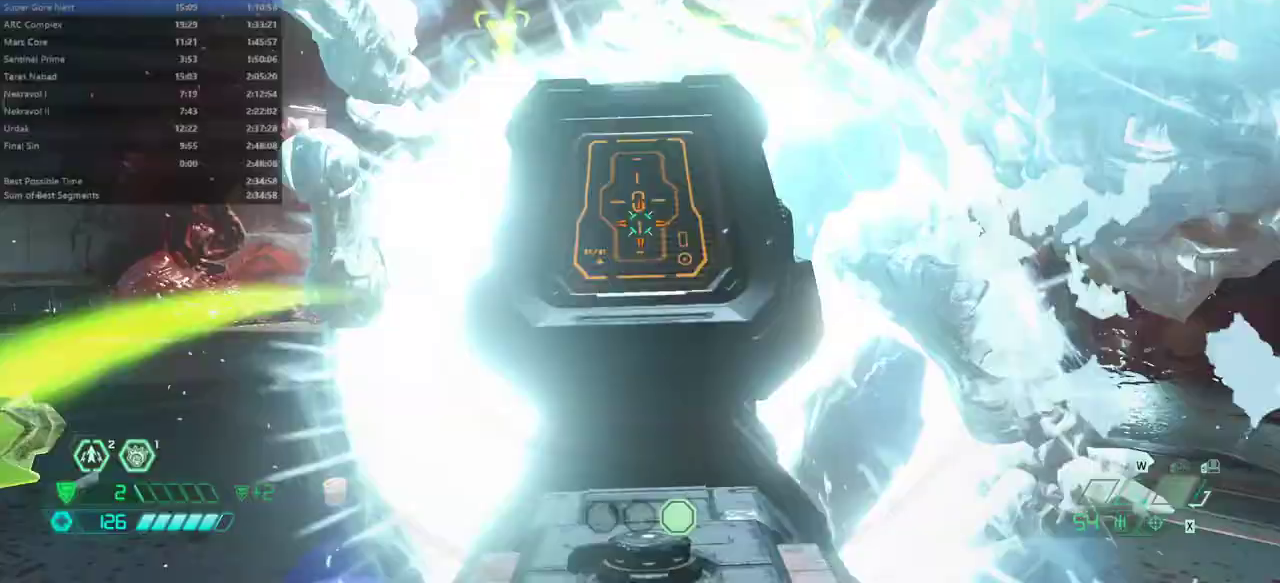
{"keys": ["fw"], "mouse": [], "events": [[33, "mouse_left", "up"], [33, "mouse_right", "up"], [367, "ssg", "down"], [433, "ssg", "up"]]}
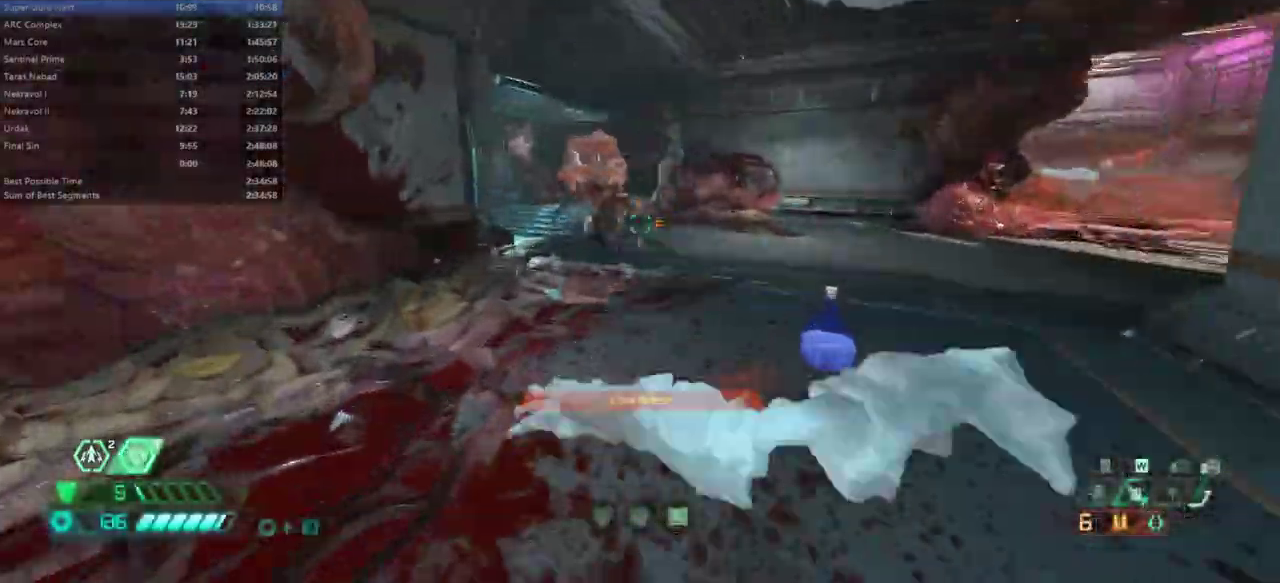
{"keys": ["fw"], "mouse": [], "events": [[33, "dash", "down"], [133, "dash", "up"], [267, "cs", "down"], [400, "cs", "up"]]}
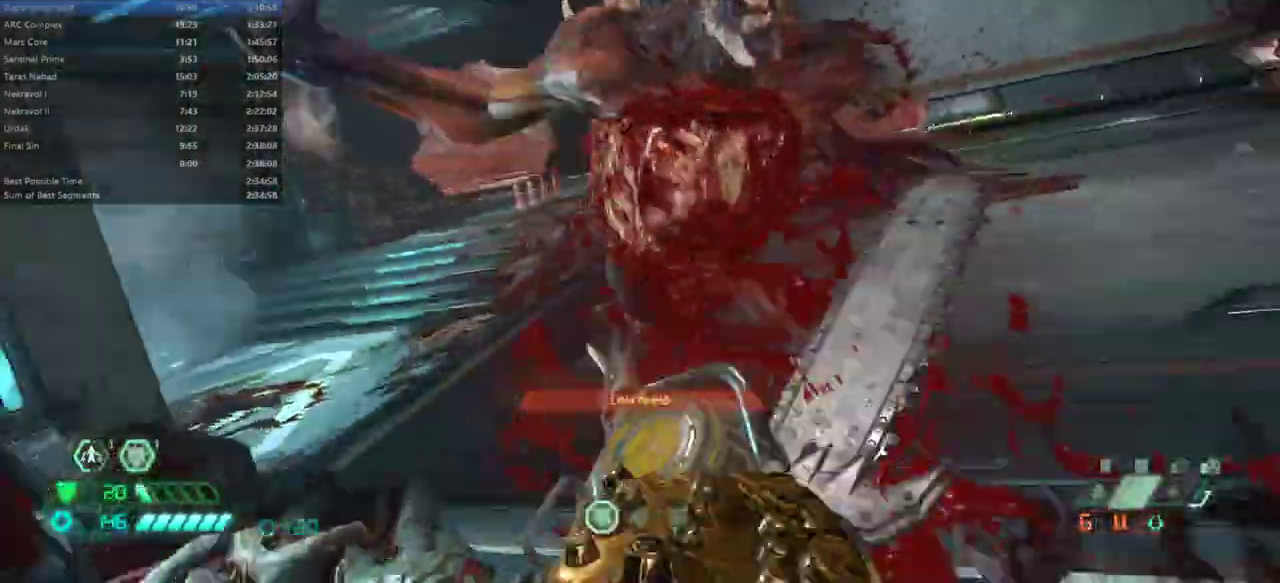
{"keys": ["fw", "r"], "mouse": [], "events": [[400, "r", "down"]]}